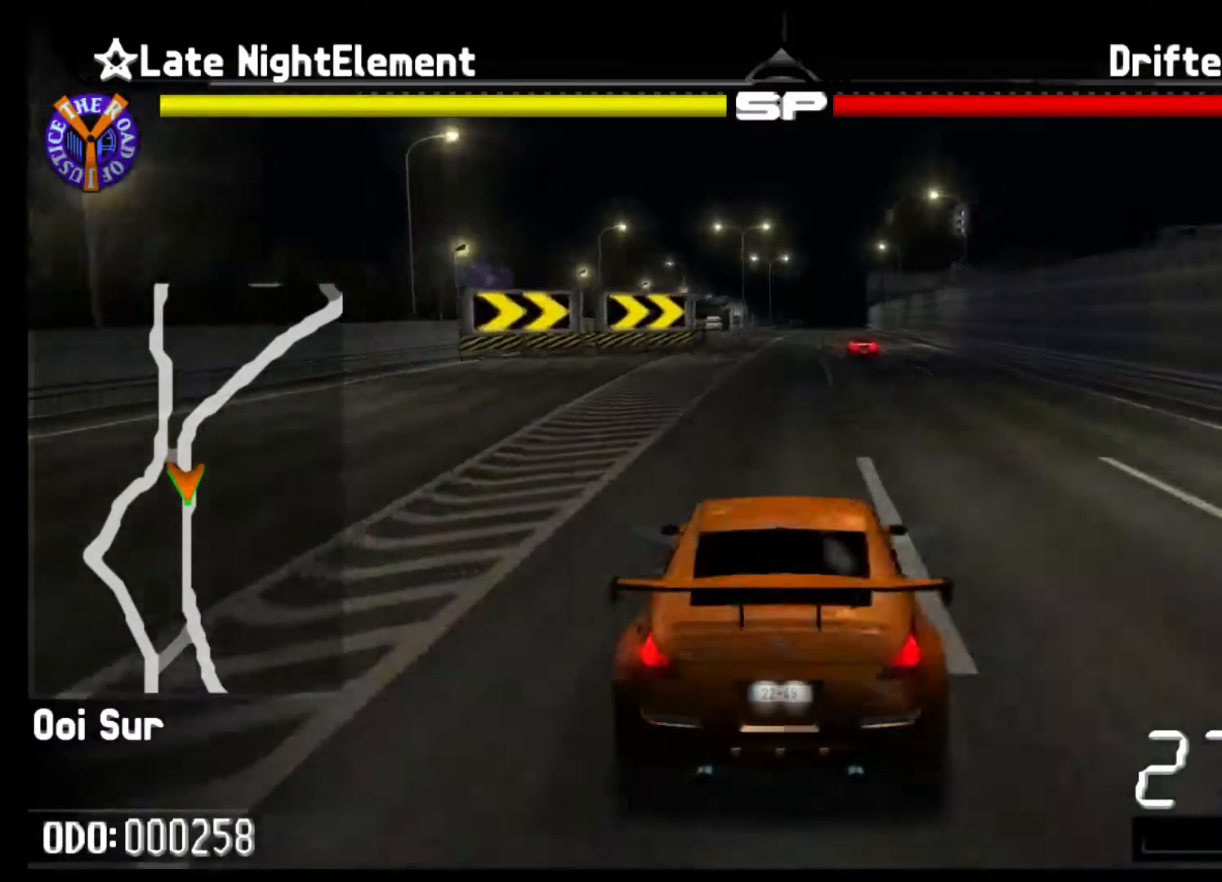
Gameplay with a controller (Xbox layout); each line is a JSON object with the inputs held at the frame after it. "events" lists button and stick changes between this image and that frame as [ms after this image, input, new state], when the widget could be followed in between. Not read: L3 R3 right_stick.
{"buttons": ["R2"], "left_stick": "right", "events": []}
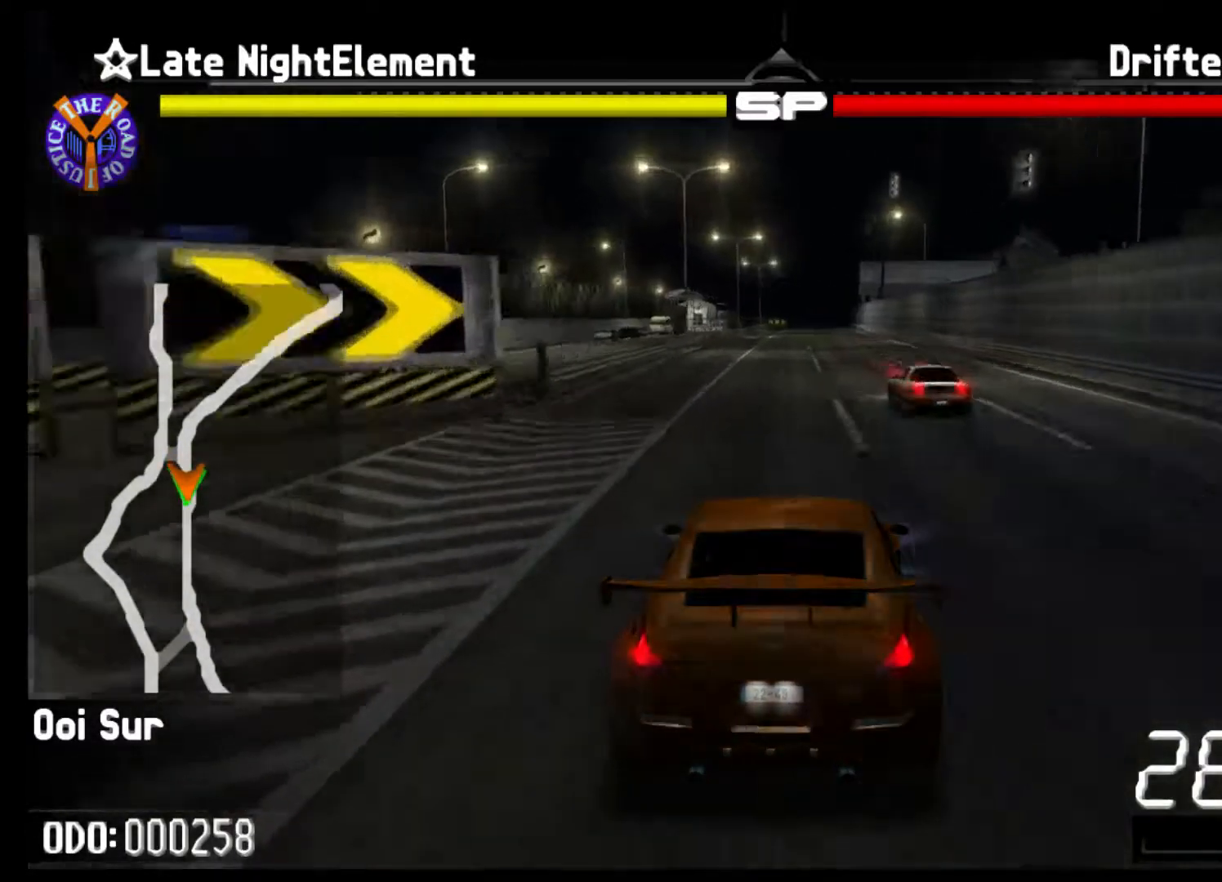
{"buttons": ["R2"], "left_stick": "center", "events": [[33, "left_stick", "center"]]}
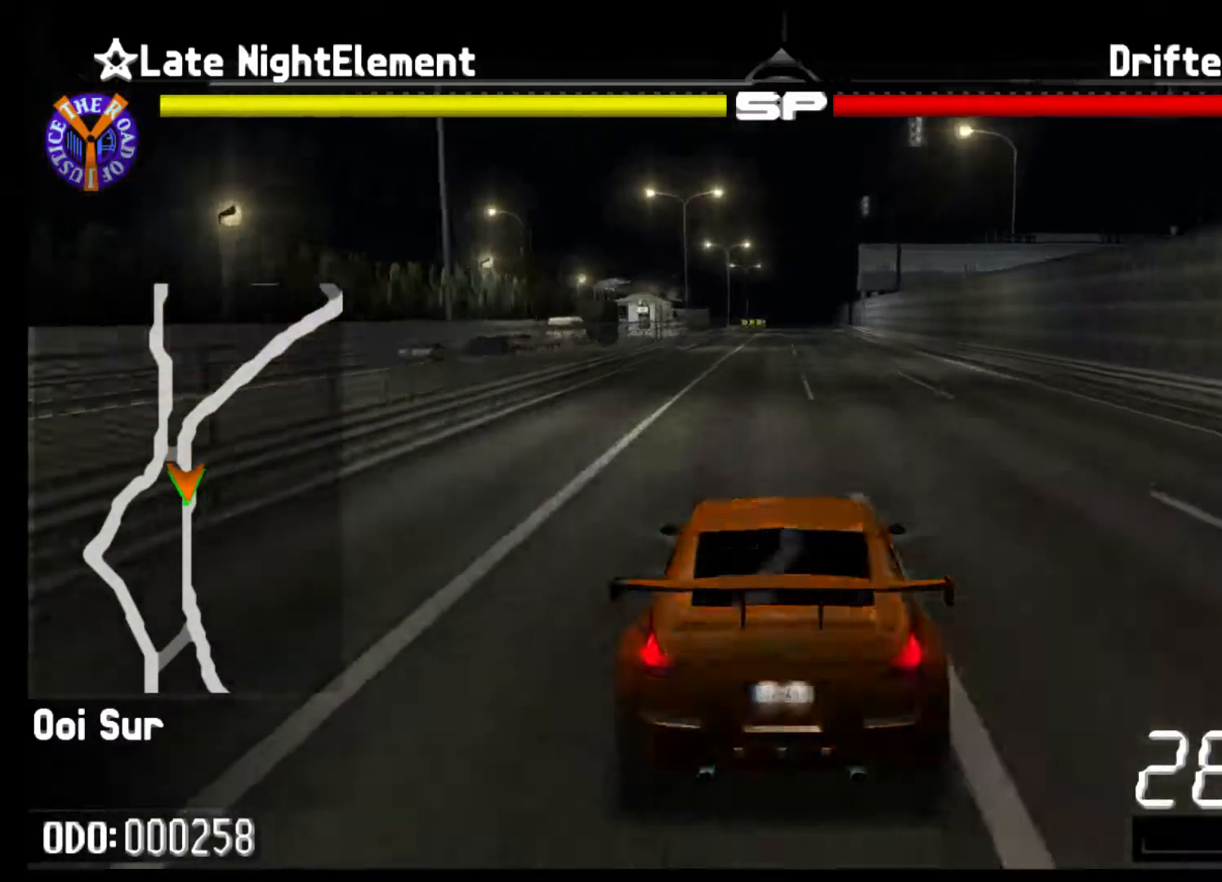
{"buttons": ["R2"], "left_stick": "center", "events": []}
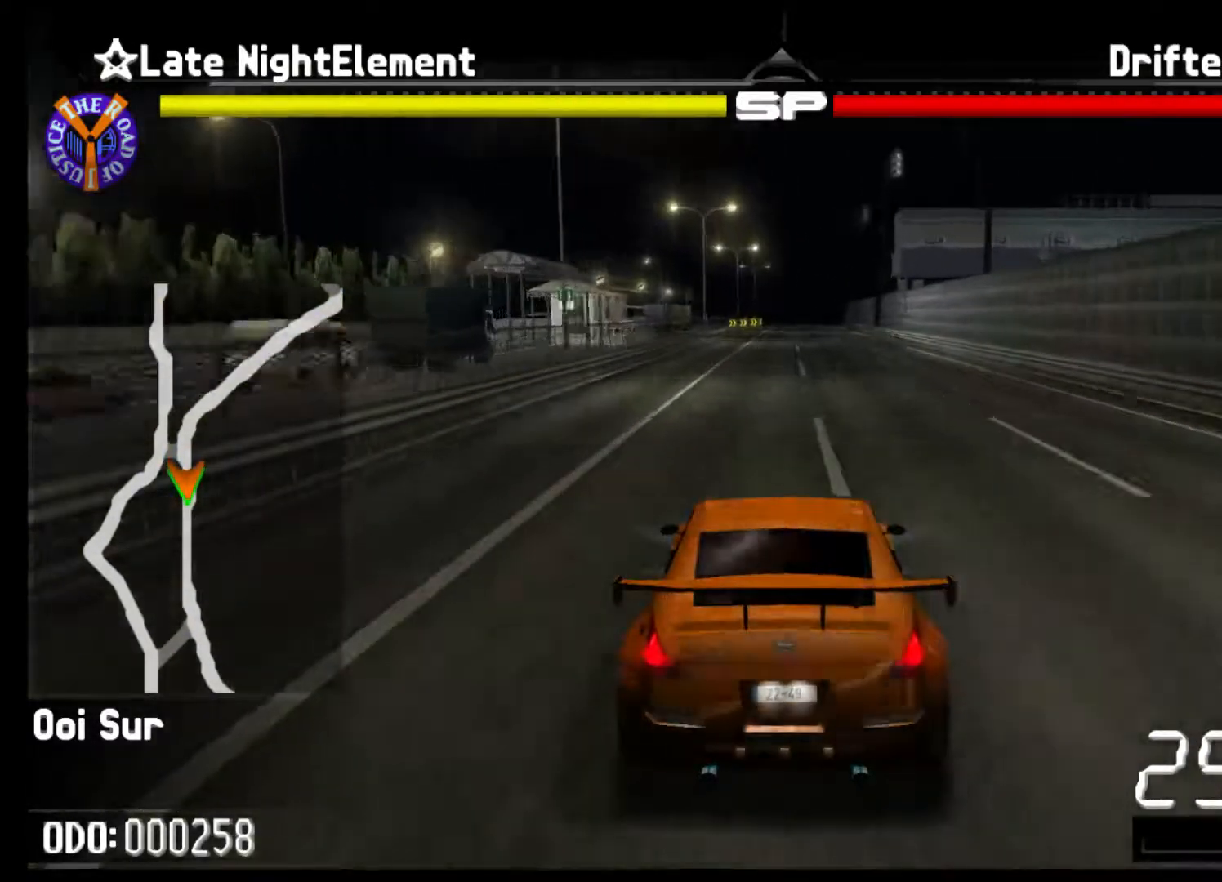
{"buttons": ["R2"], "left_stick": "center", "events": []}
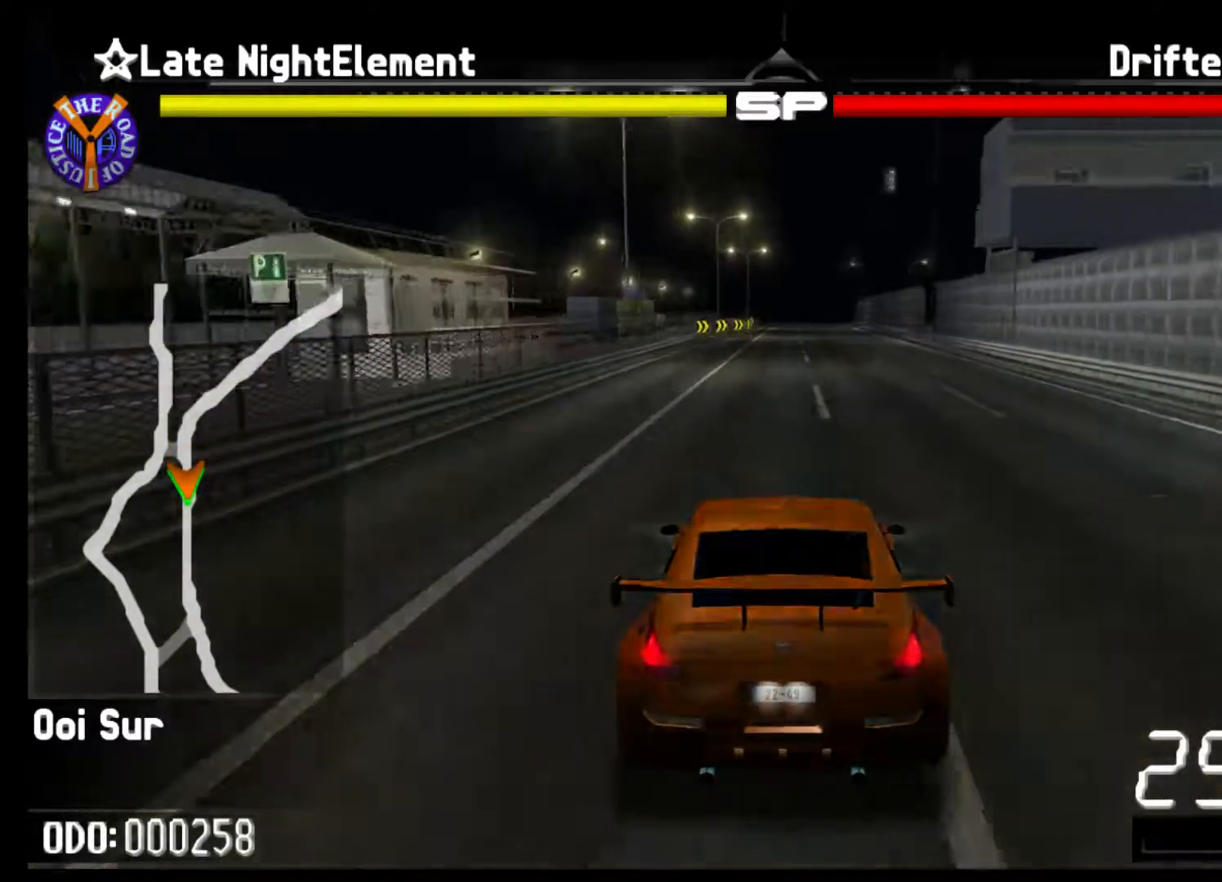
{"buttons": ["R2"], "left_stick": "center", "events": []}
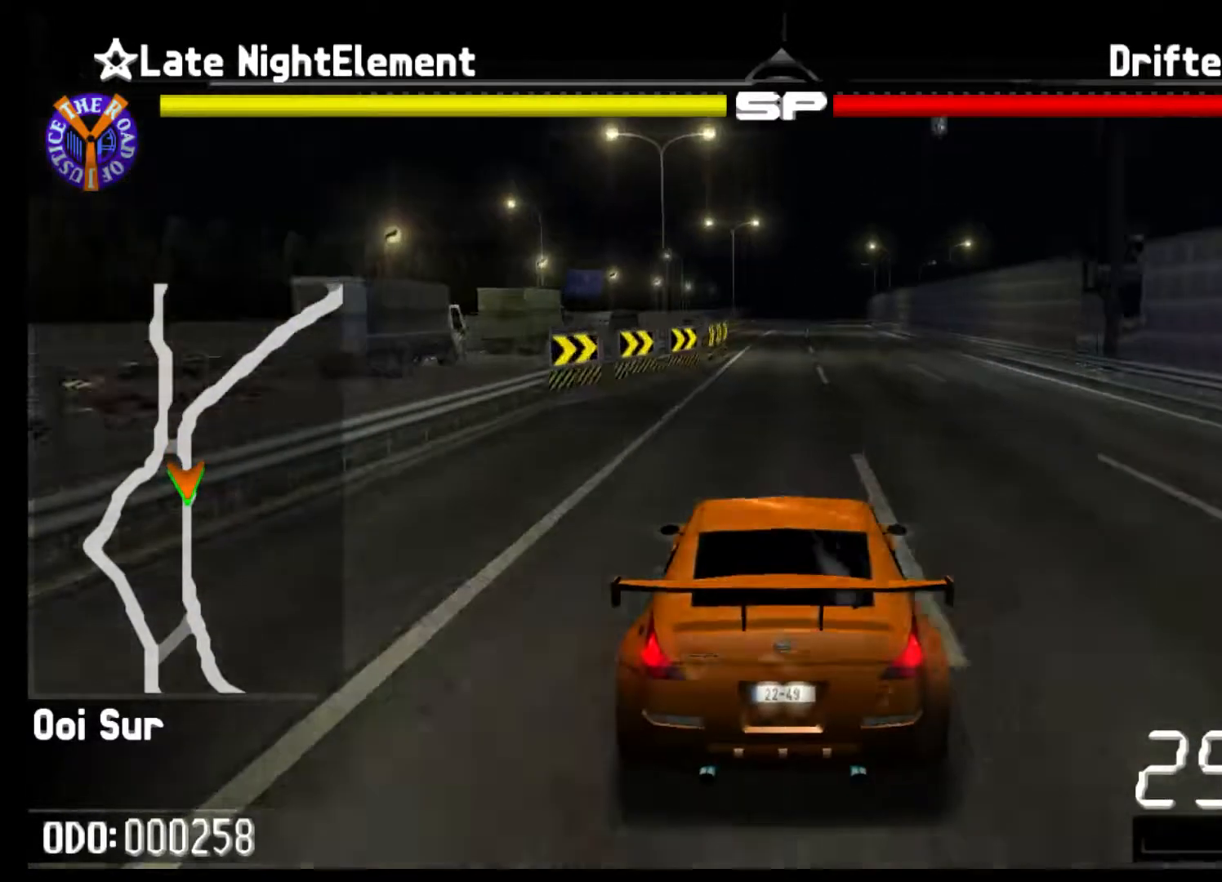
{"buttons": ["R2"], "left_stick": "center", "events": []}
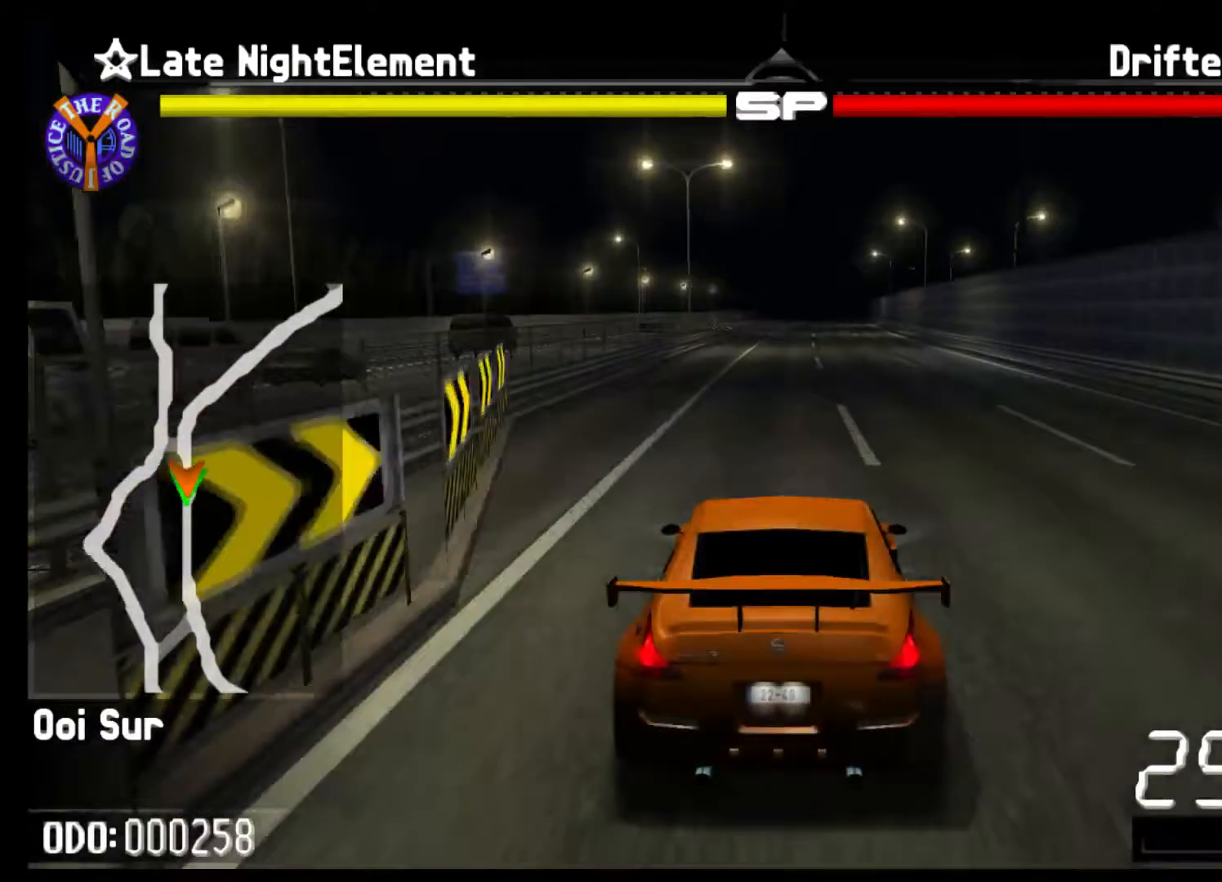
{"buttons": ["R2"], "left_stick": "right", "events": [[267, "left_stick", "right"]]}
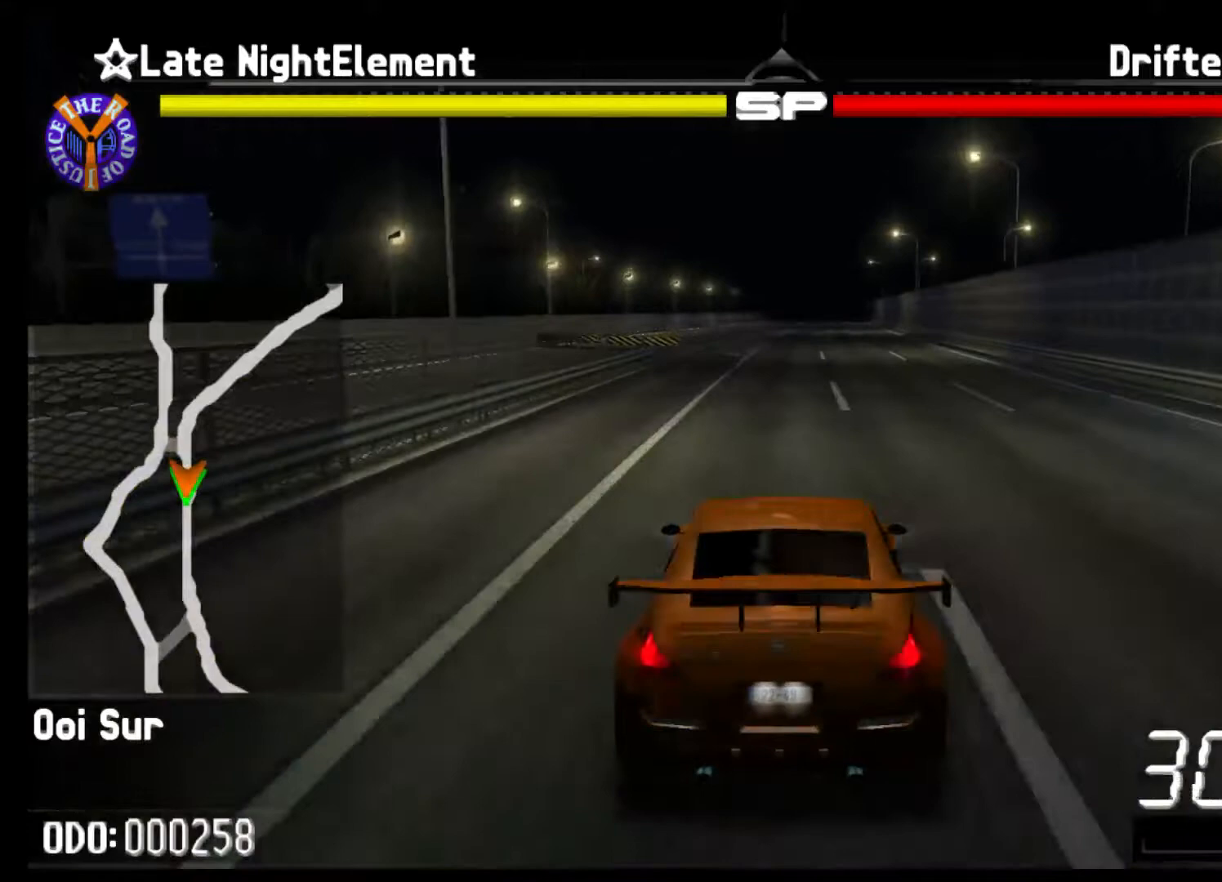
{"buttons": ["R2"], "left_stick": "right", "events": []}
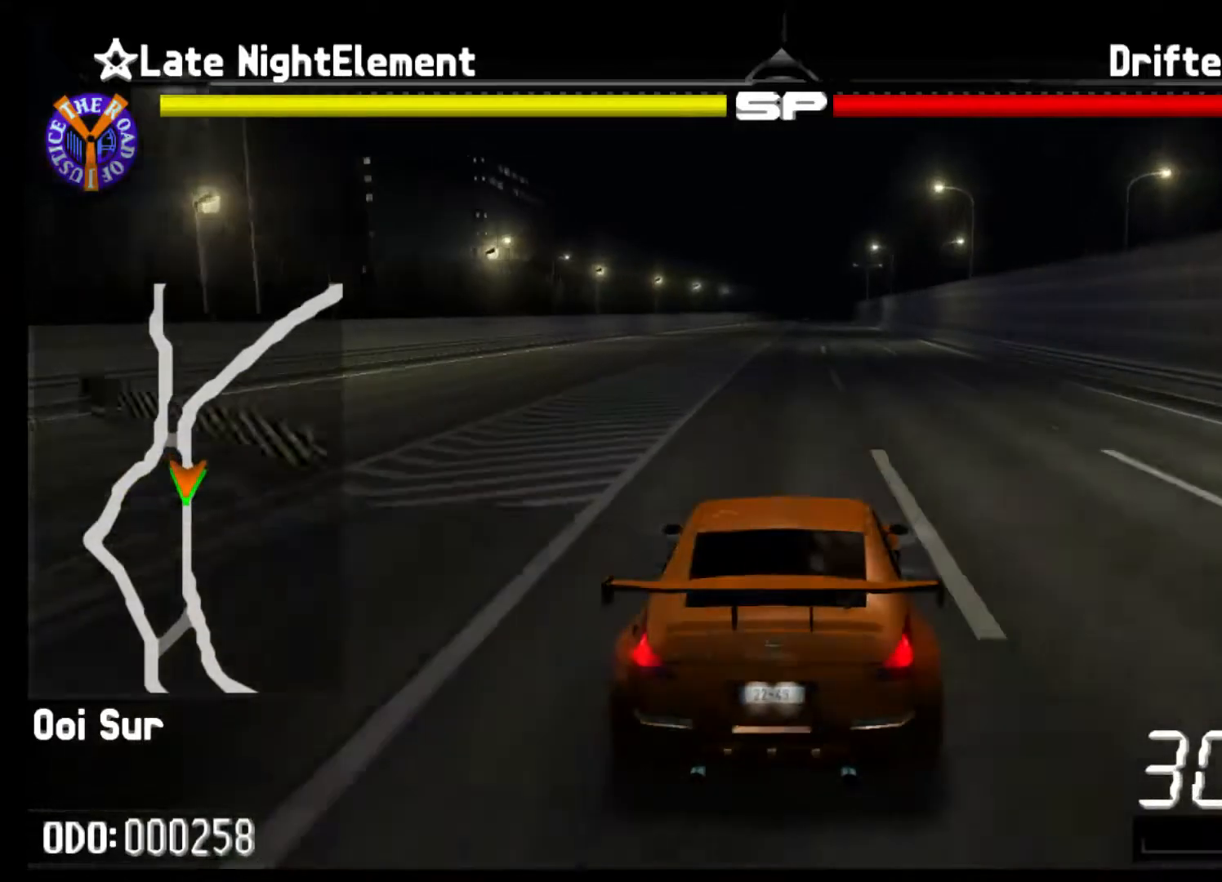
{"buttons": ["R2"], "left_stick": "center", "events": [[200, "left_stick", "center"]]}
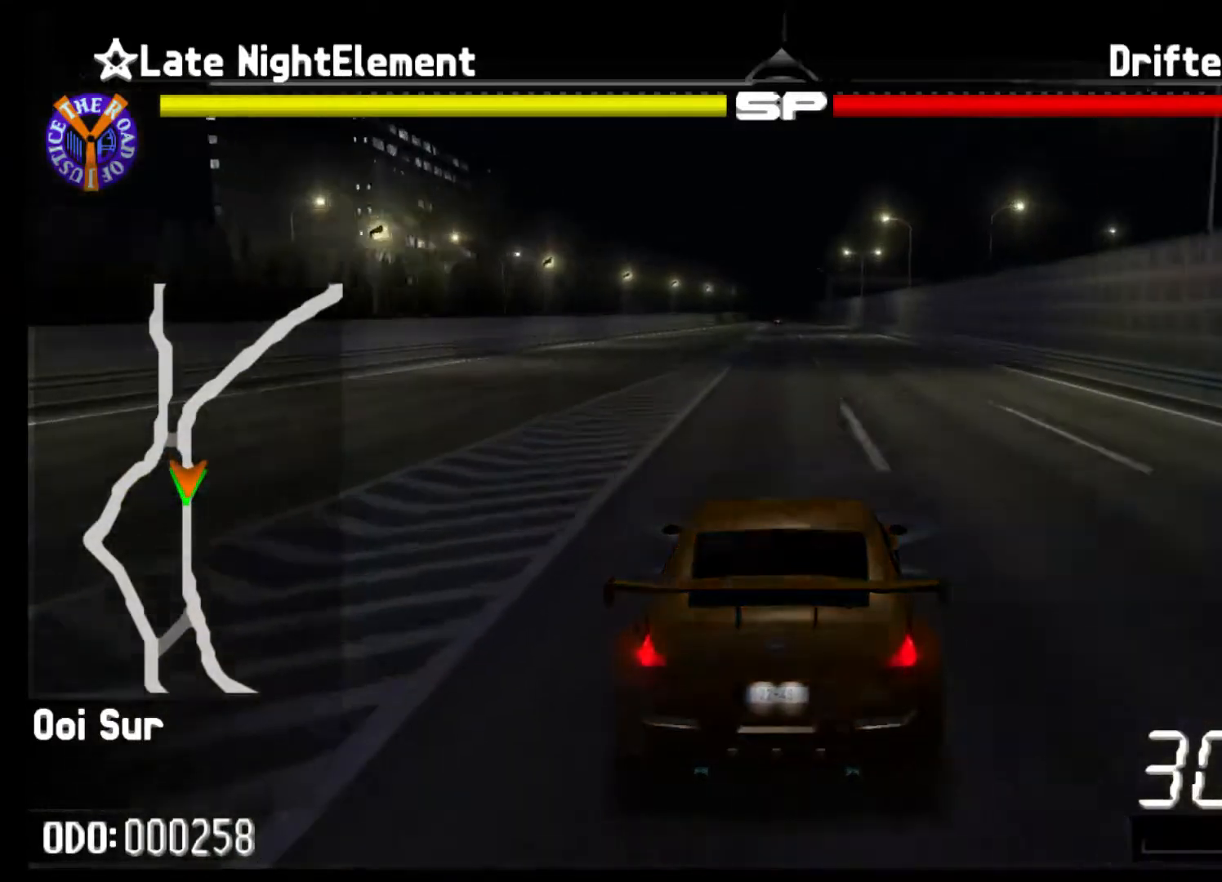
{"buttons": ["R2"], "left_stick": "center", "events": []}
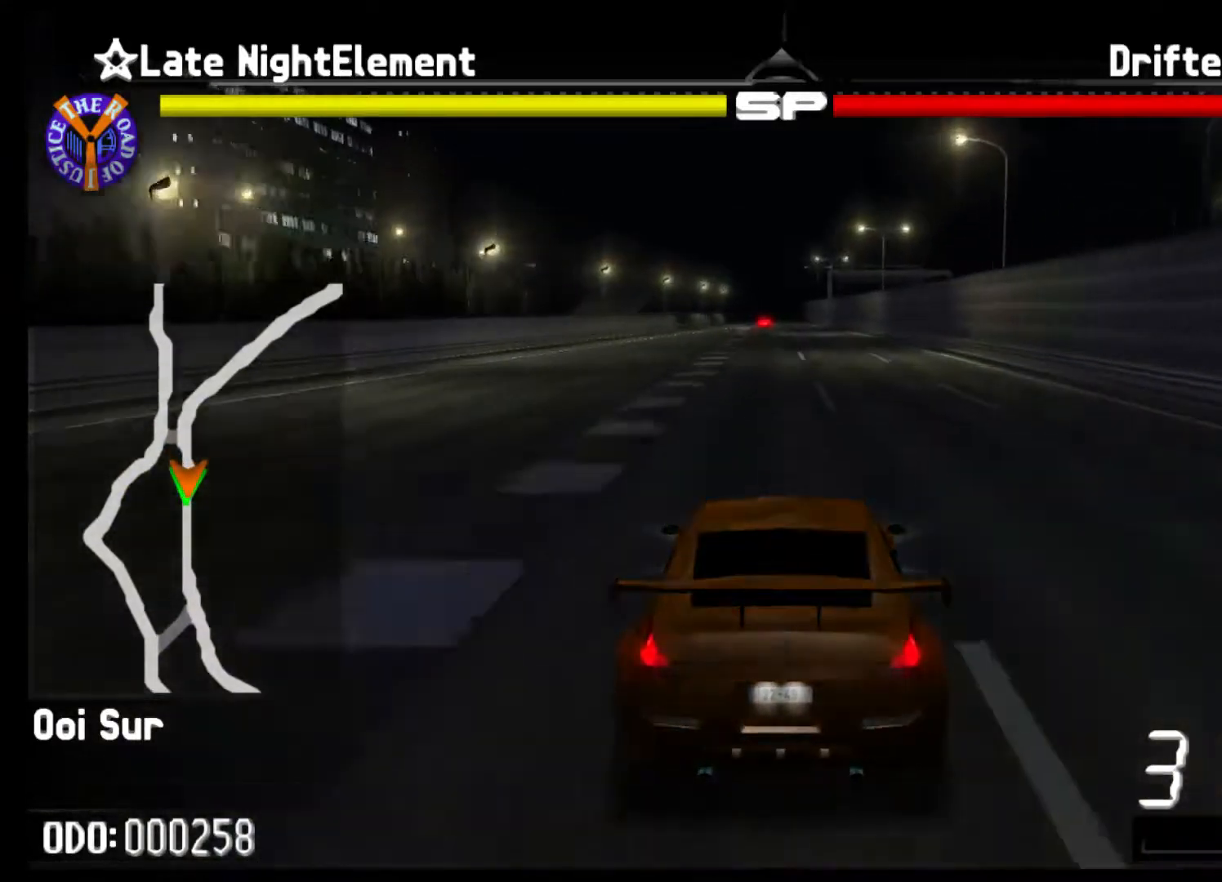
{"buttons": ["R2"], "left_stick": "left", "events": [[500, "left_stick", "left"]]}
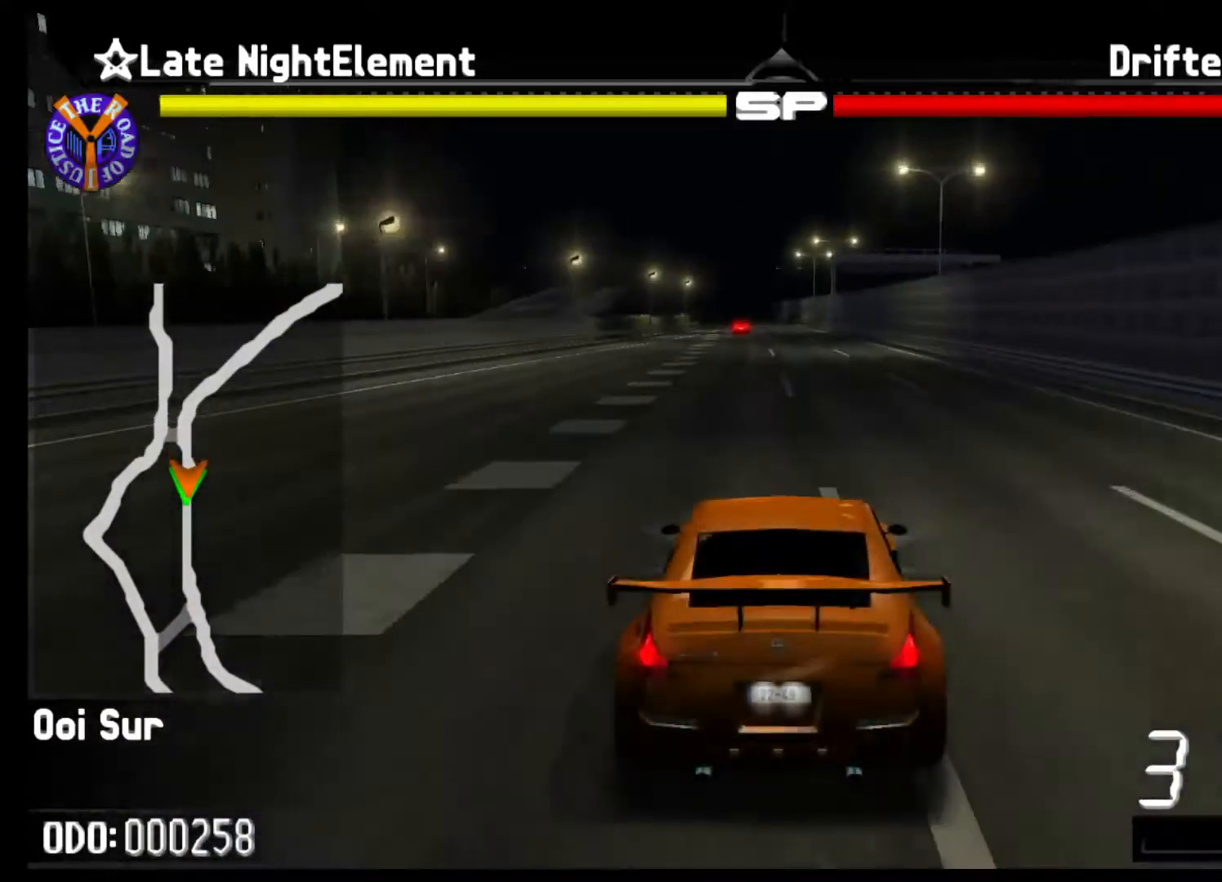
{"buttons": ["R2"], "left_stick": "left", "events": []}
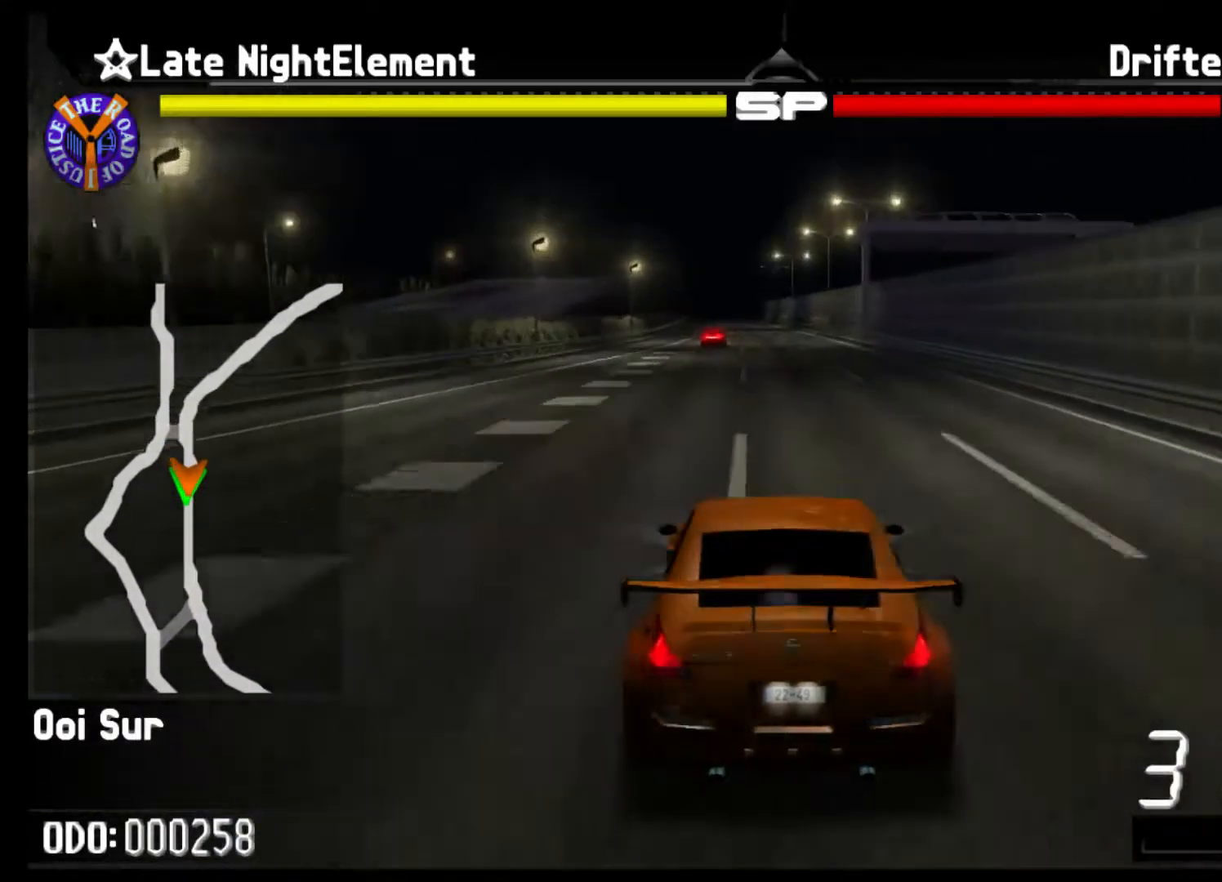
{"buttons": ["R2"], "left_stick": "left", "events": []}
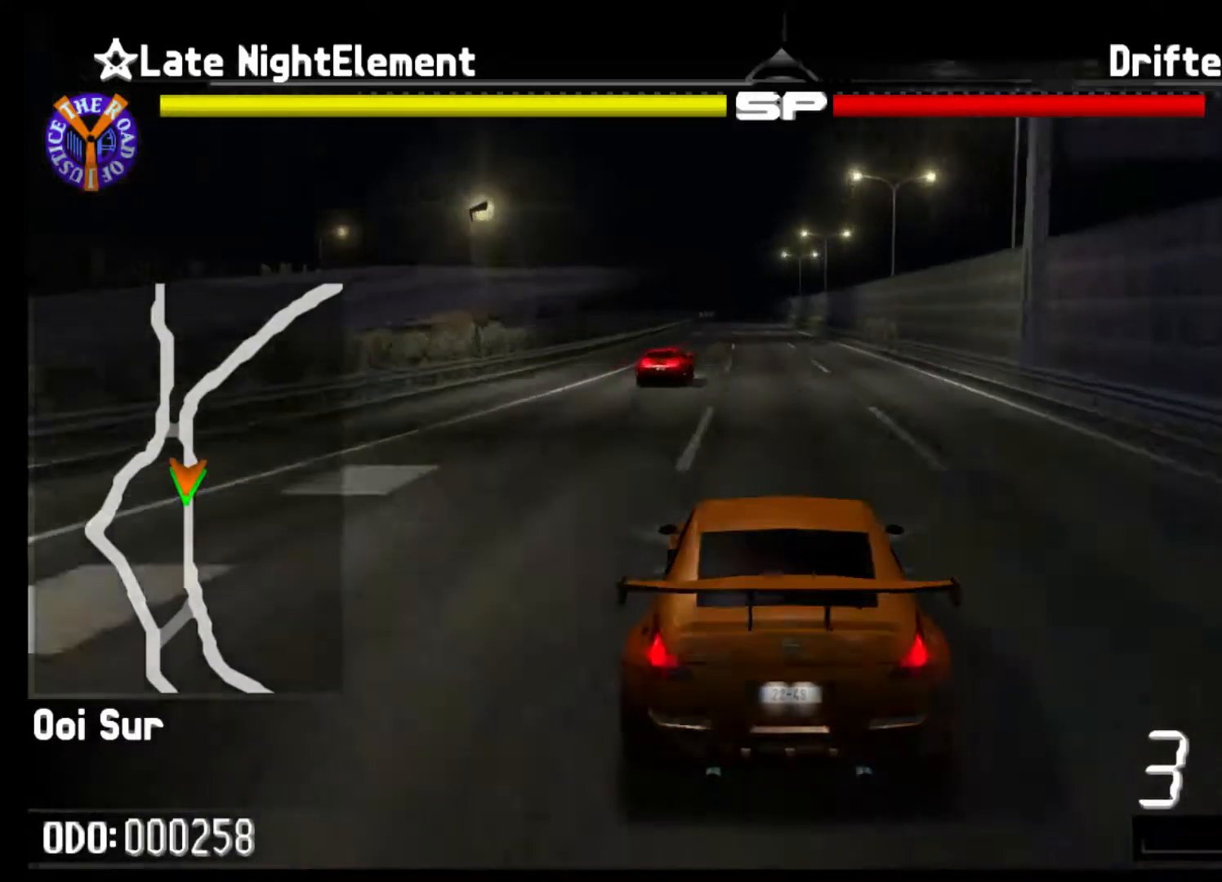
{"buttons": ["R2"], "left_stick": "left", "events": []}
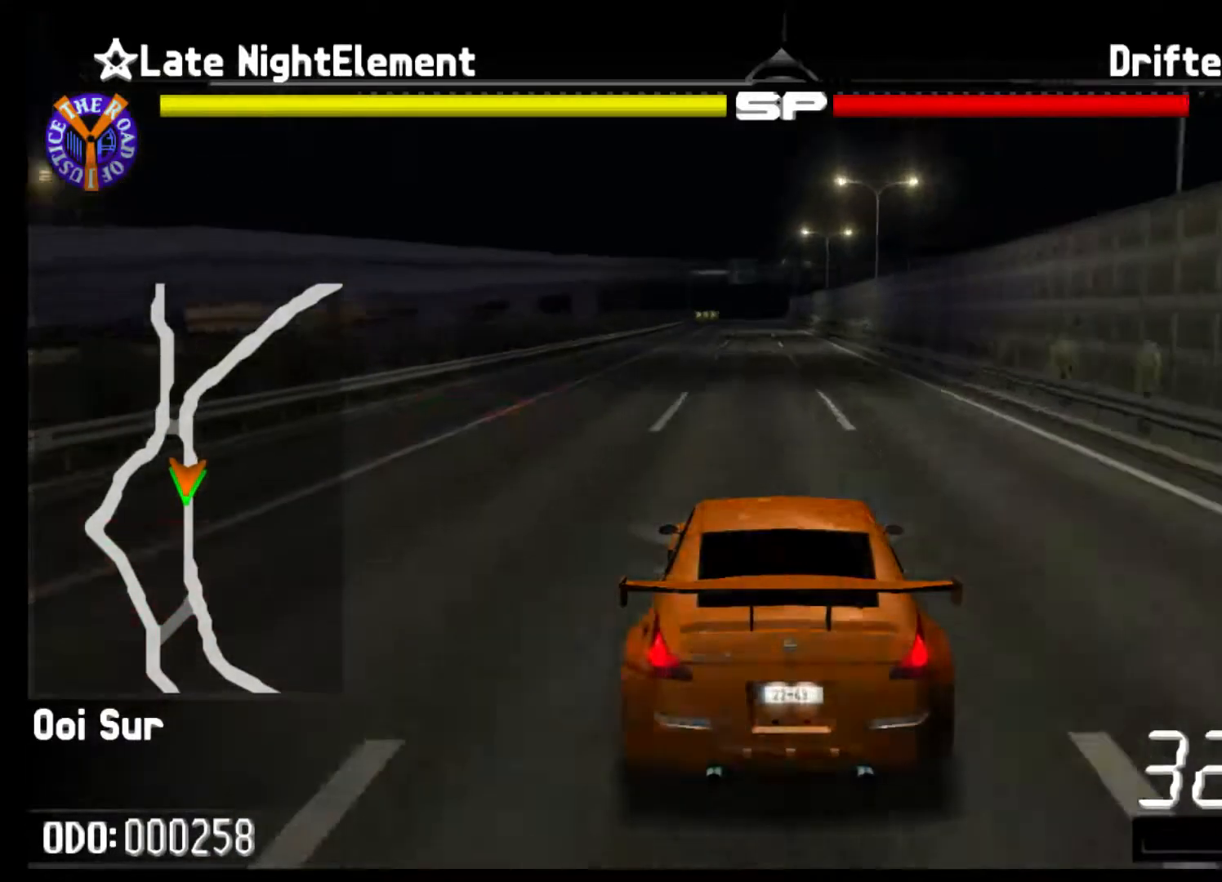
{"buttons": ["R2"], "left_stick": "left", "events": []}
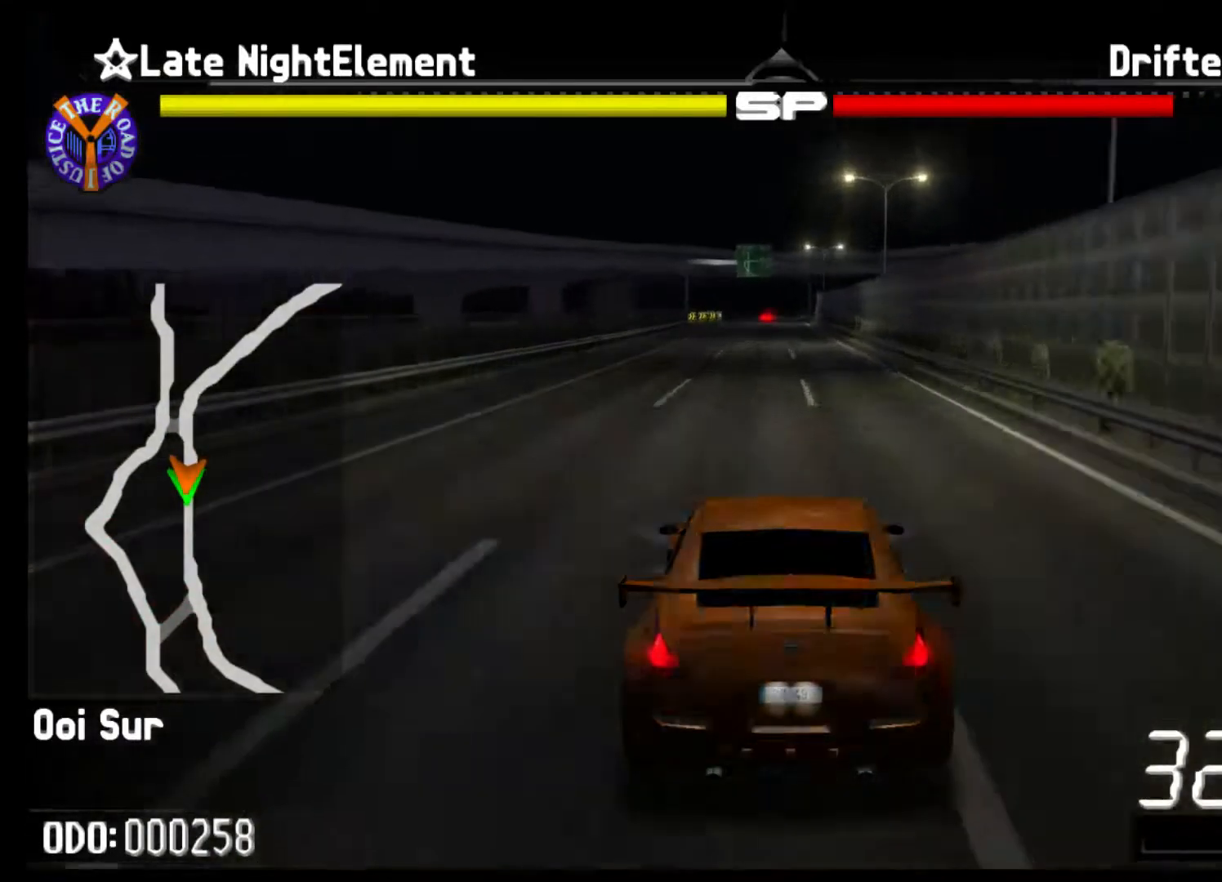
{"buttons": ["R2"], "left_stick": "left", "events": []}
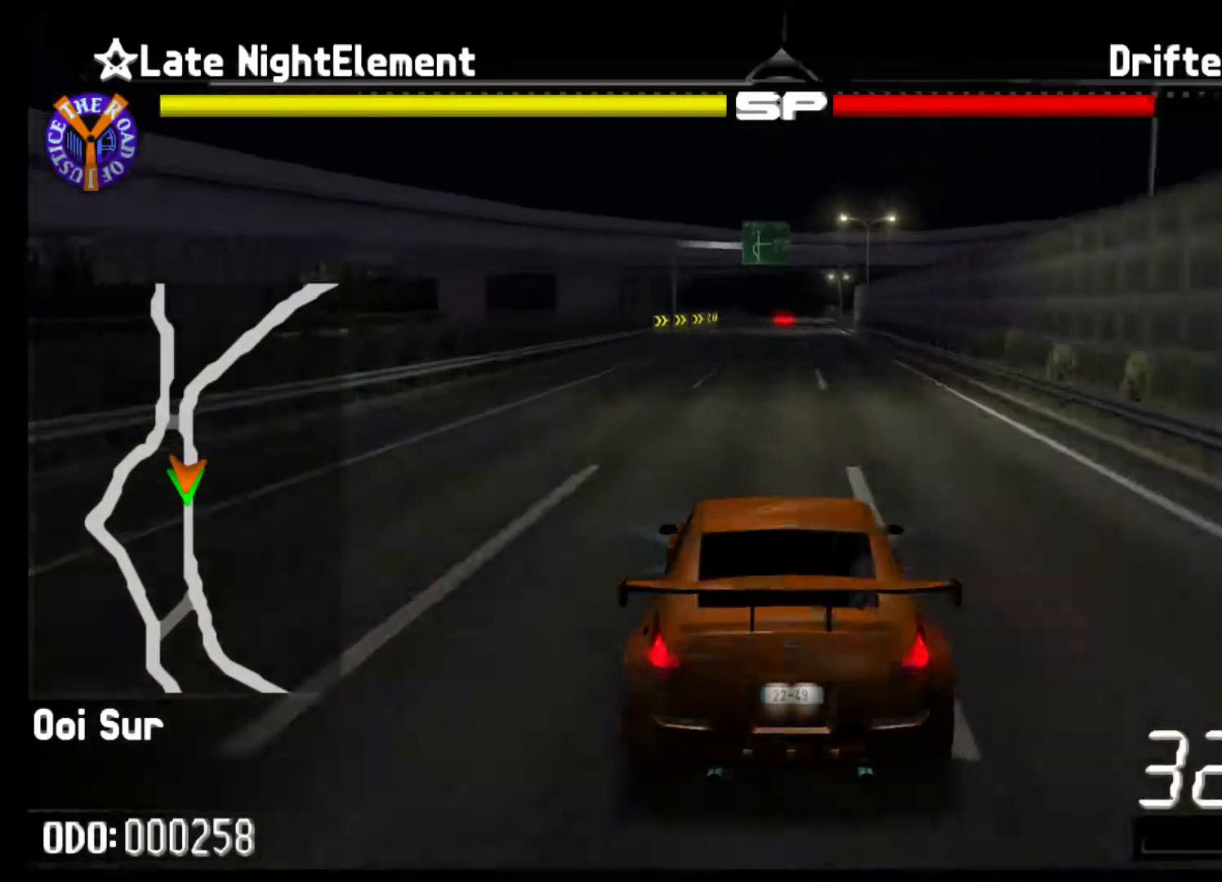
{"buttons": ["R2"], "left_stick": "center", "events": [[400, "left_stick", "center"]]}
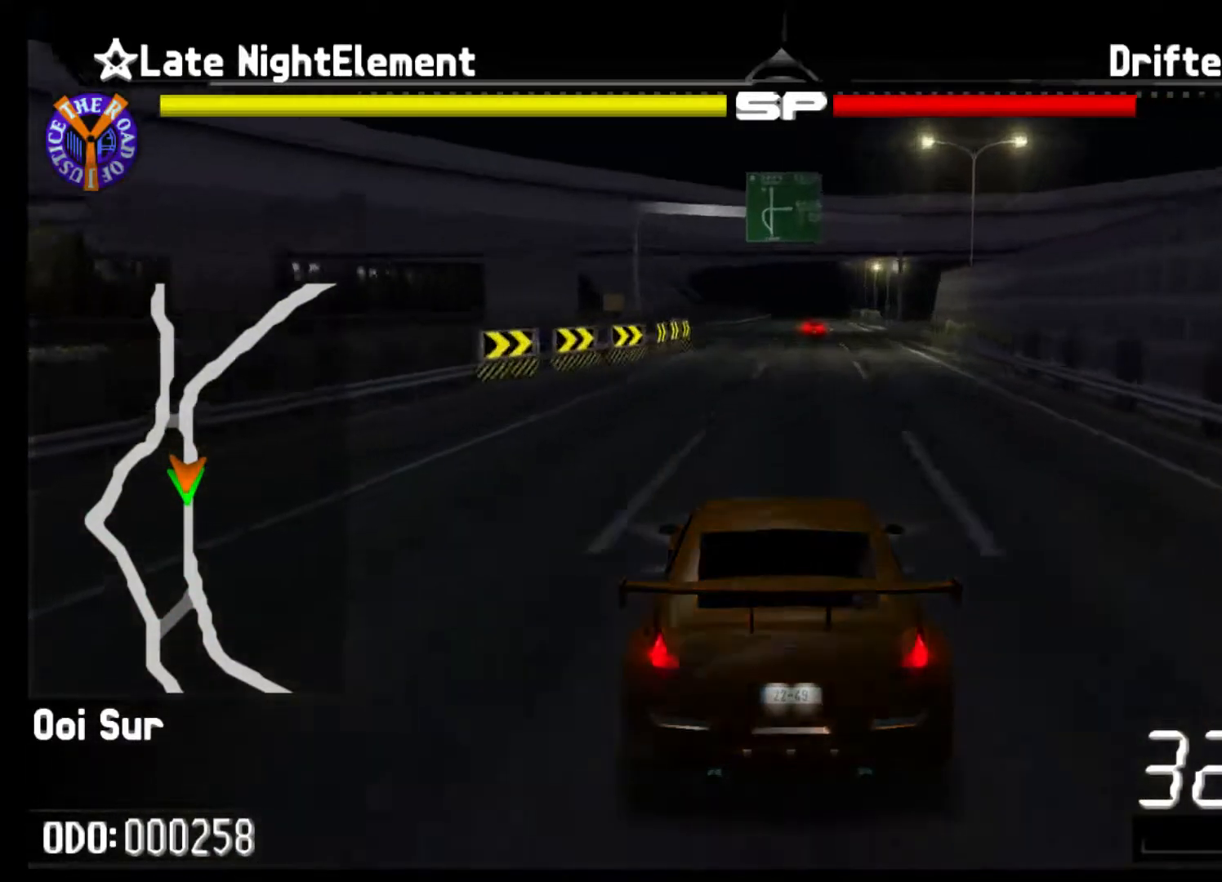
{"buttons": ["R2"], "left_stick": "right", "events": [[133, "left_stick", "right"]]}
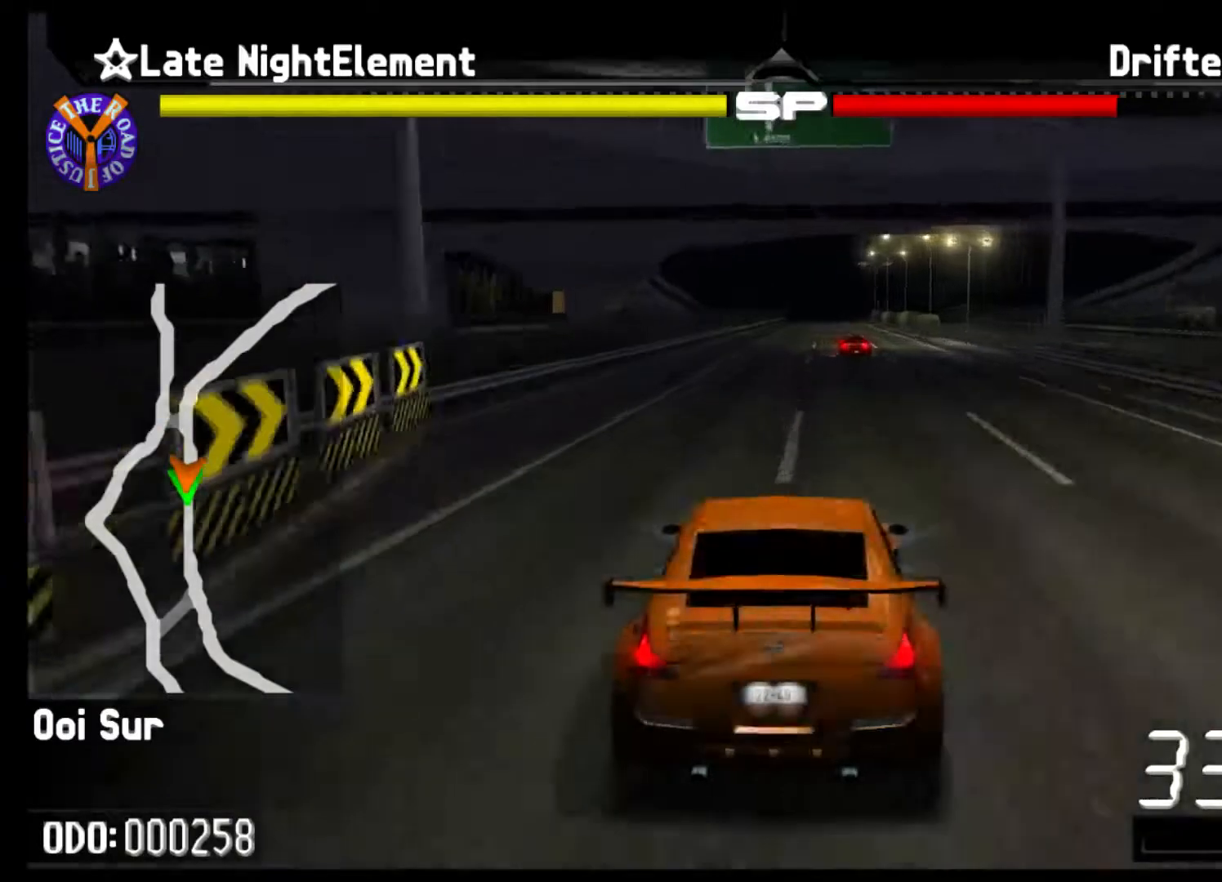
{"buttons": ["R2"], "left_stick": "right", "events": []}
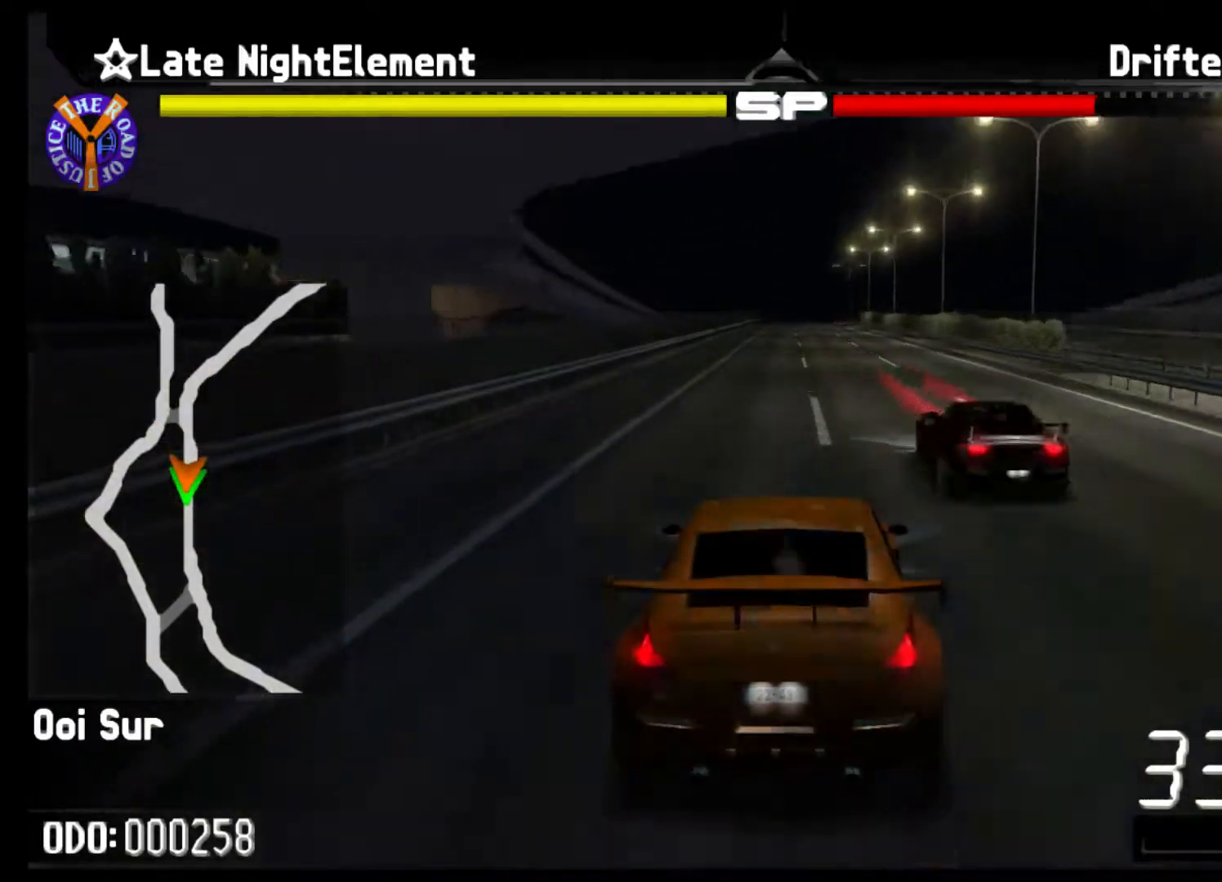
{"buttons": ["R2"], "left_stick": "right", "events": []}
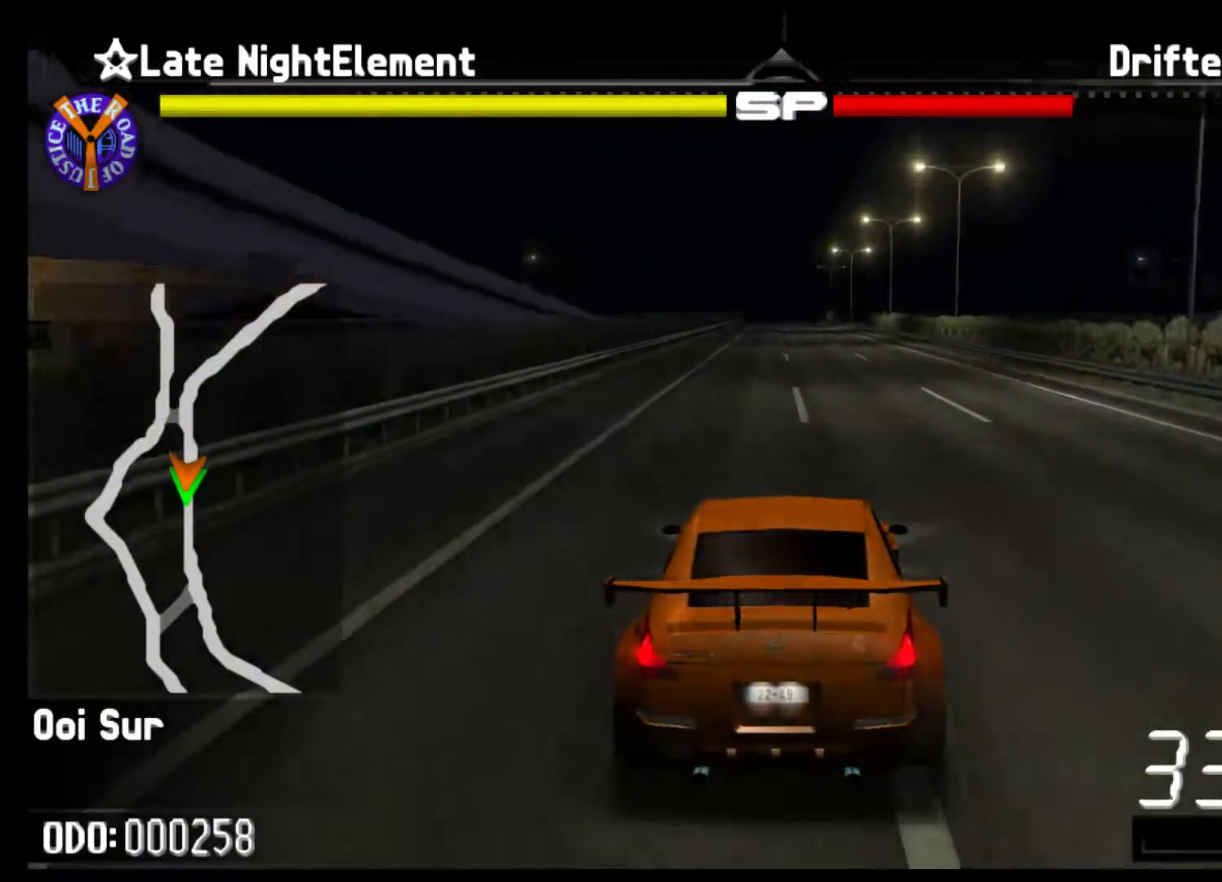
{"buttons": ["R2"], "left_stick": "center", "events": [[300, "left_stick", "center"]]}
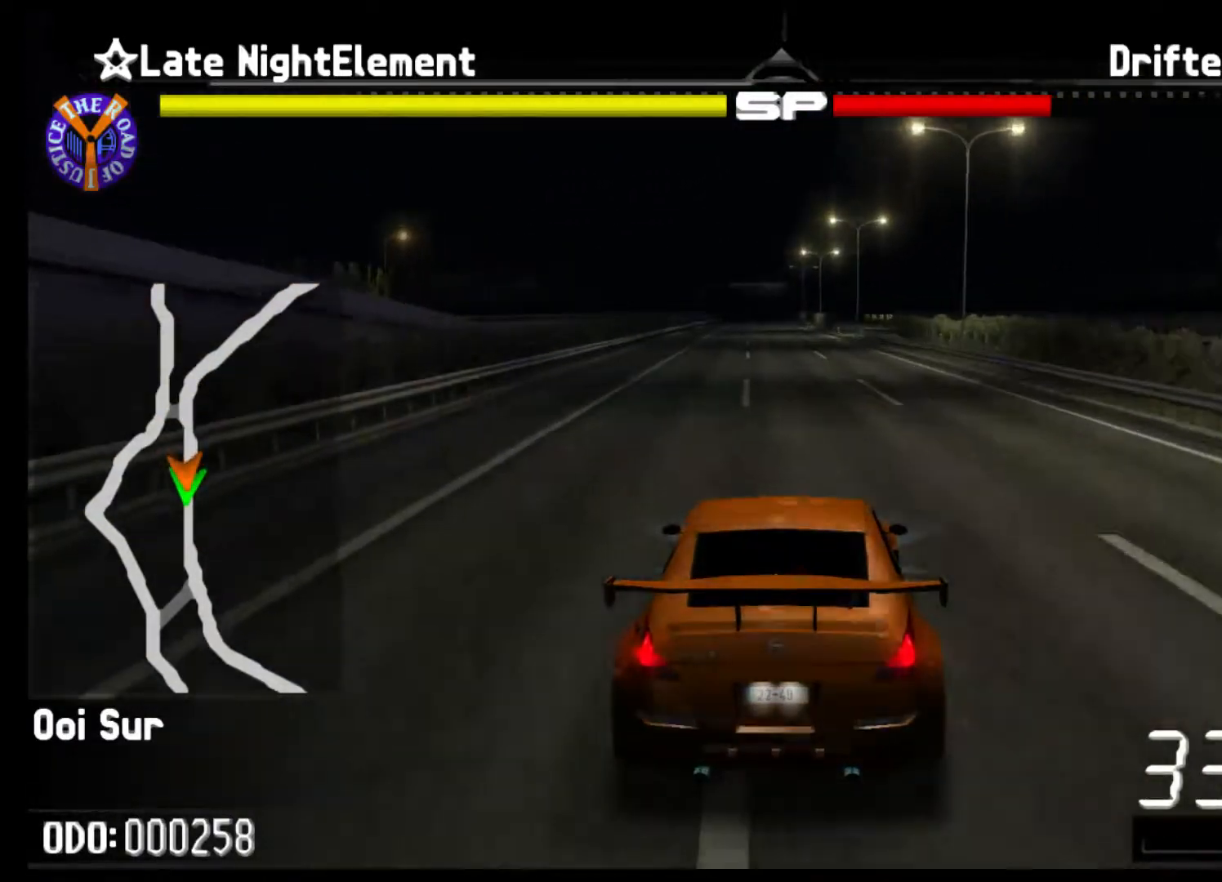
{"buttons": ["R2"], "left_stick": "left", "events": [[300, "left_stick", "left"]]}
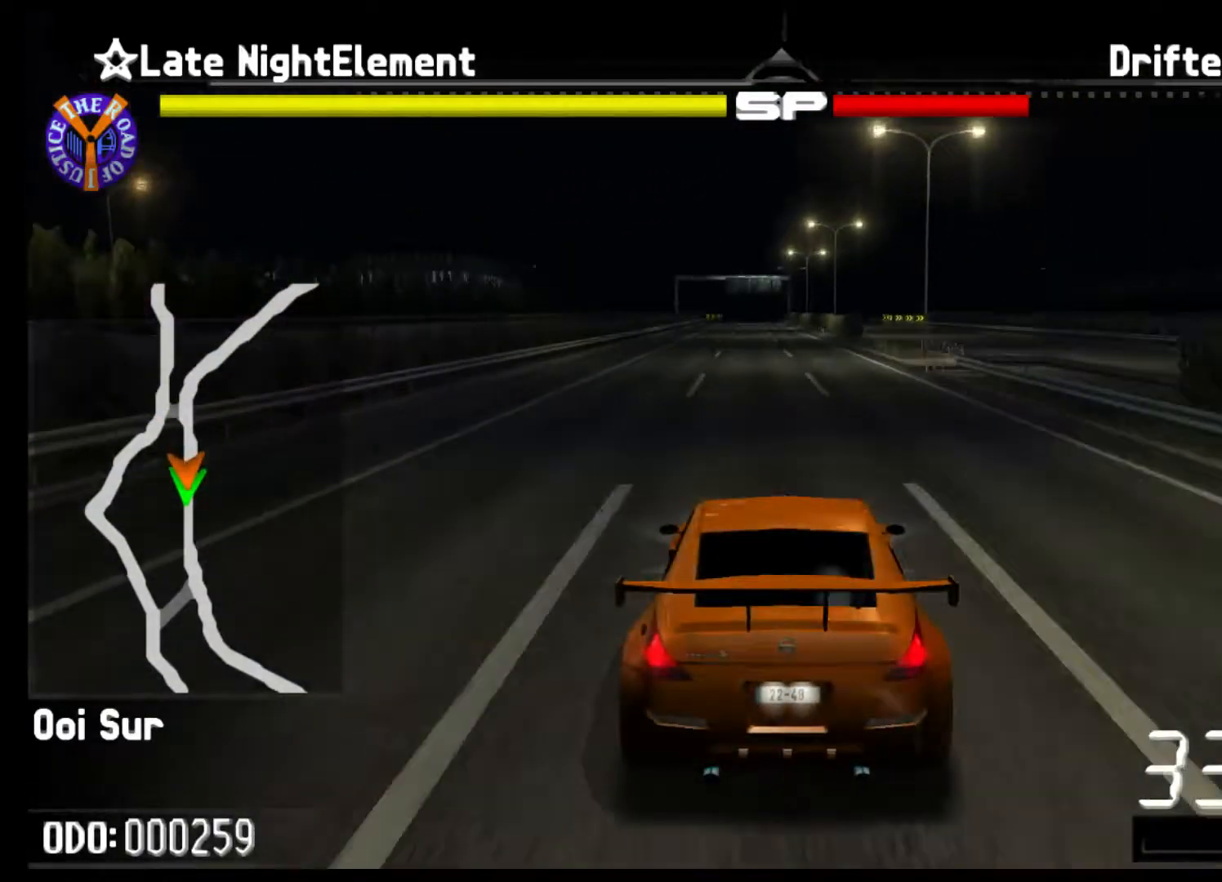
{"buttons": ["R2"], "left_stick": "left", "events": []}
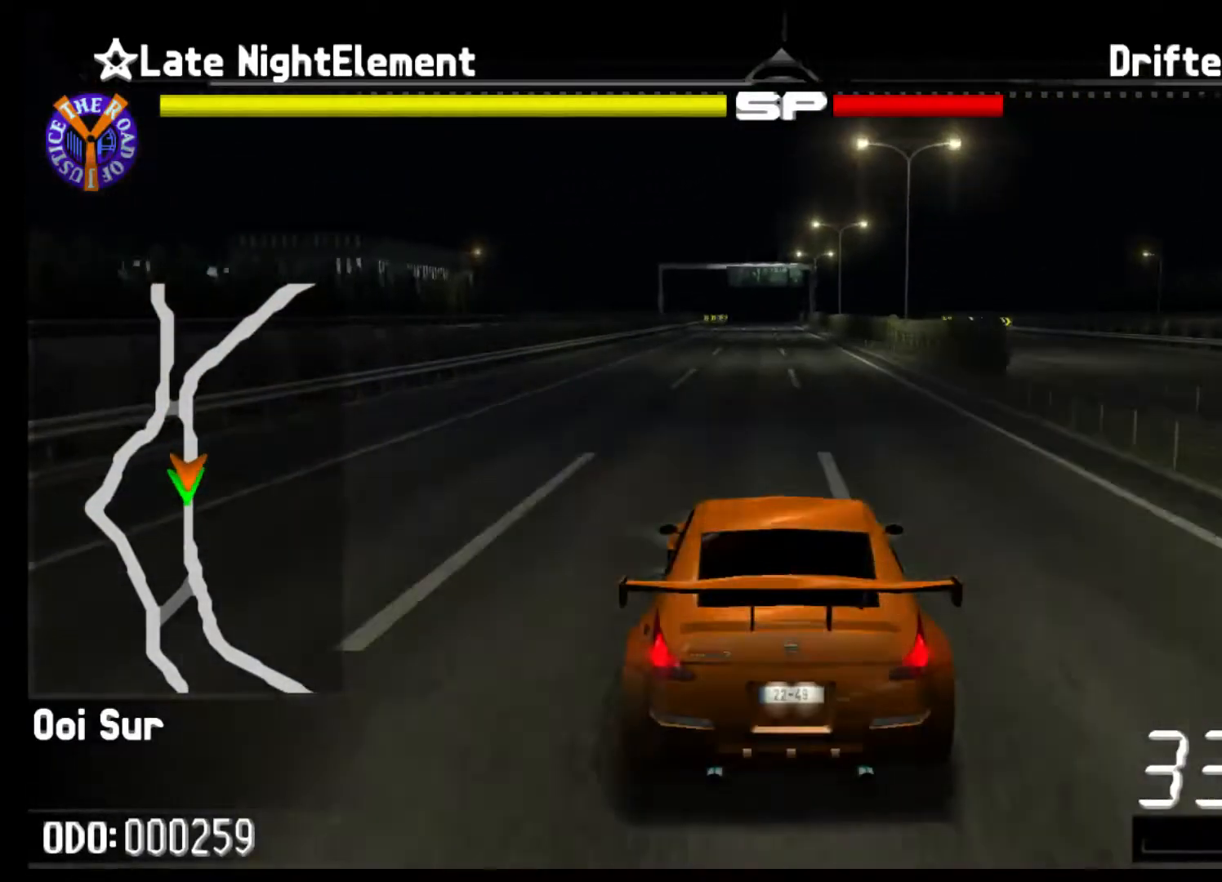
{"buttons": ["R2"], "left_stick": "left", "events": []}
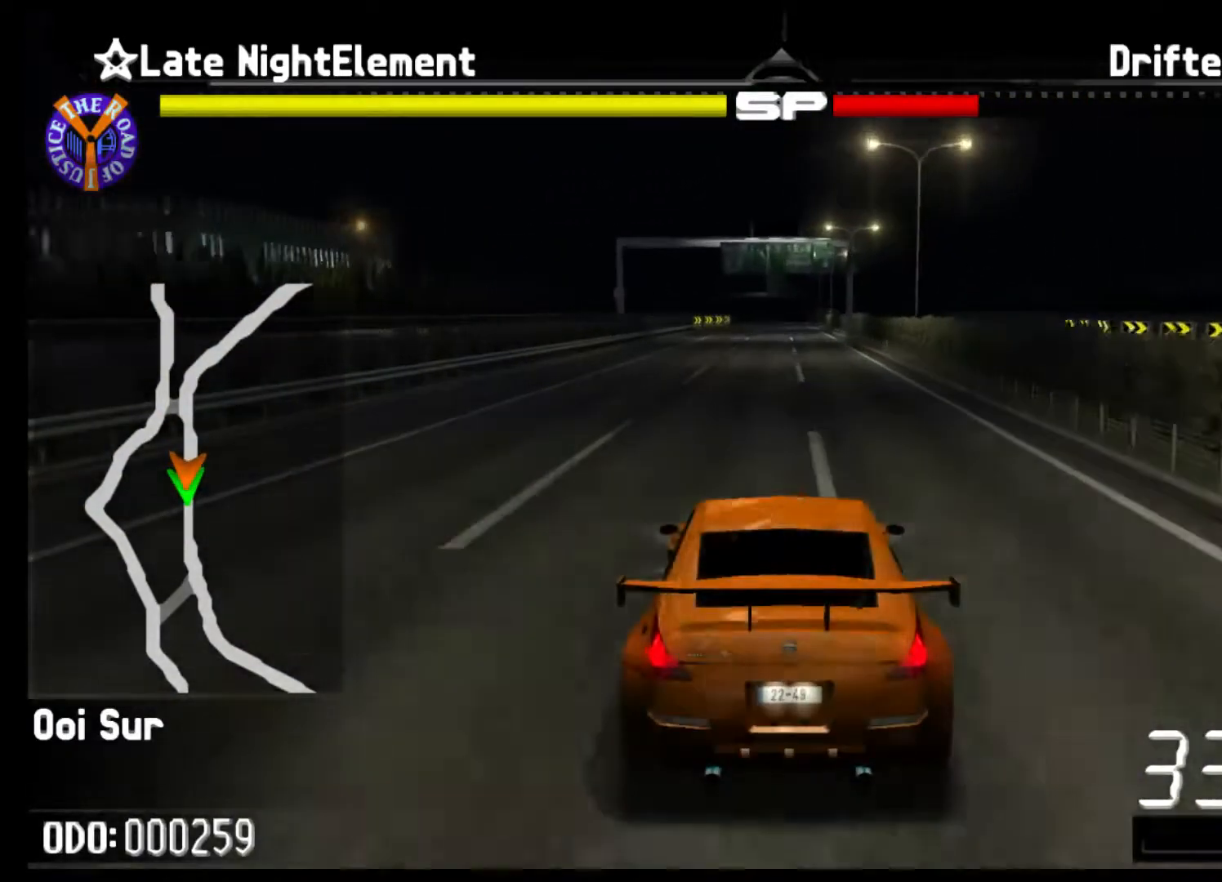
{"buttons": ["R2"], "left_stick": "left", "events": []}
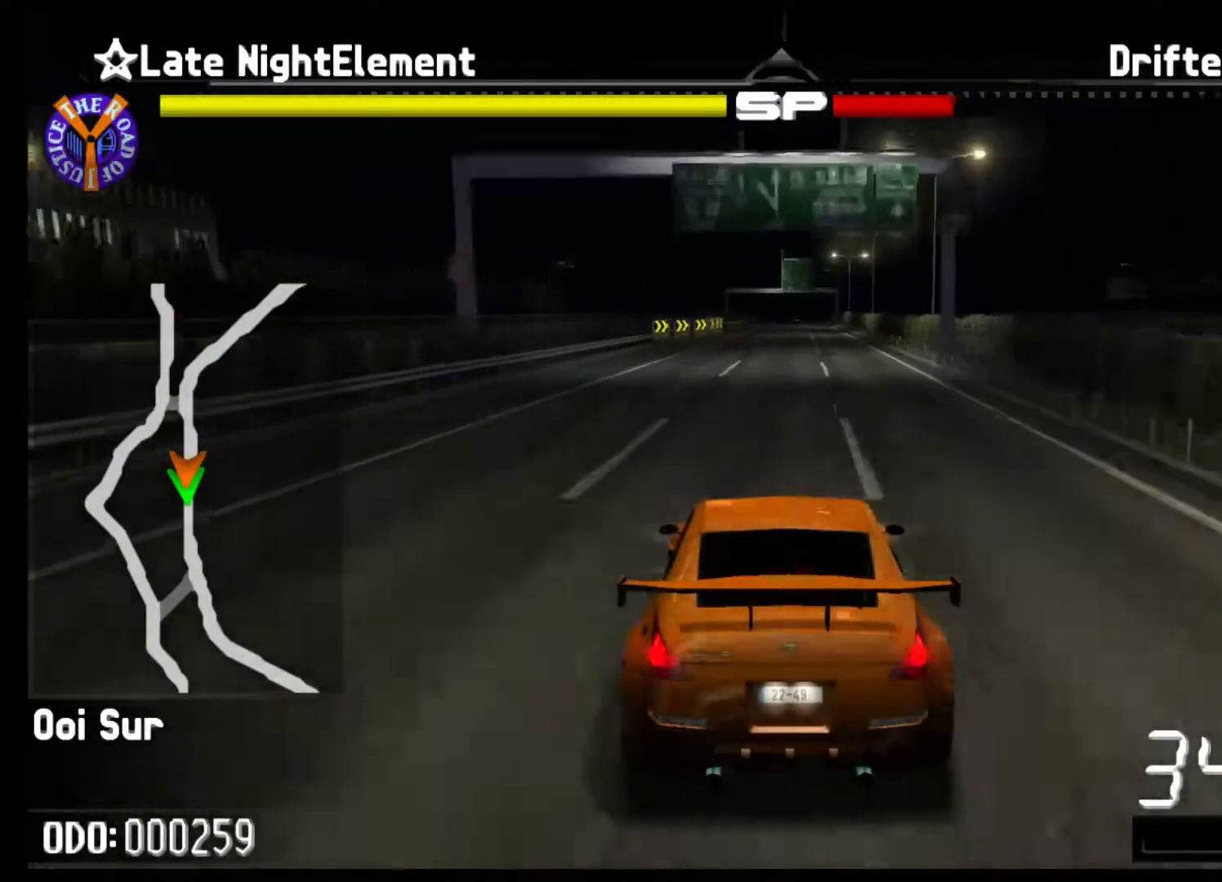
{"buttons": ["R2"], "left_stick": "center", "events": [[467, "left_stick", "center"]]}
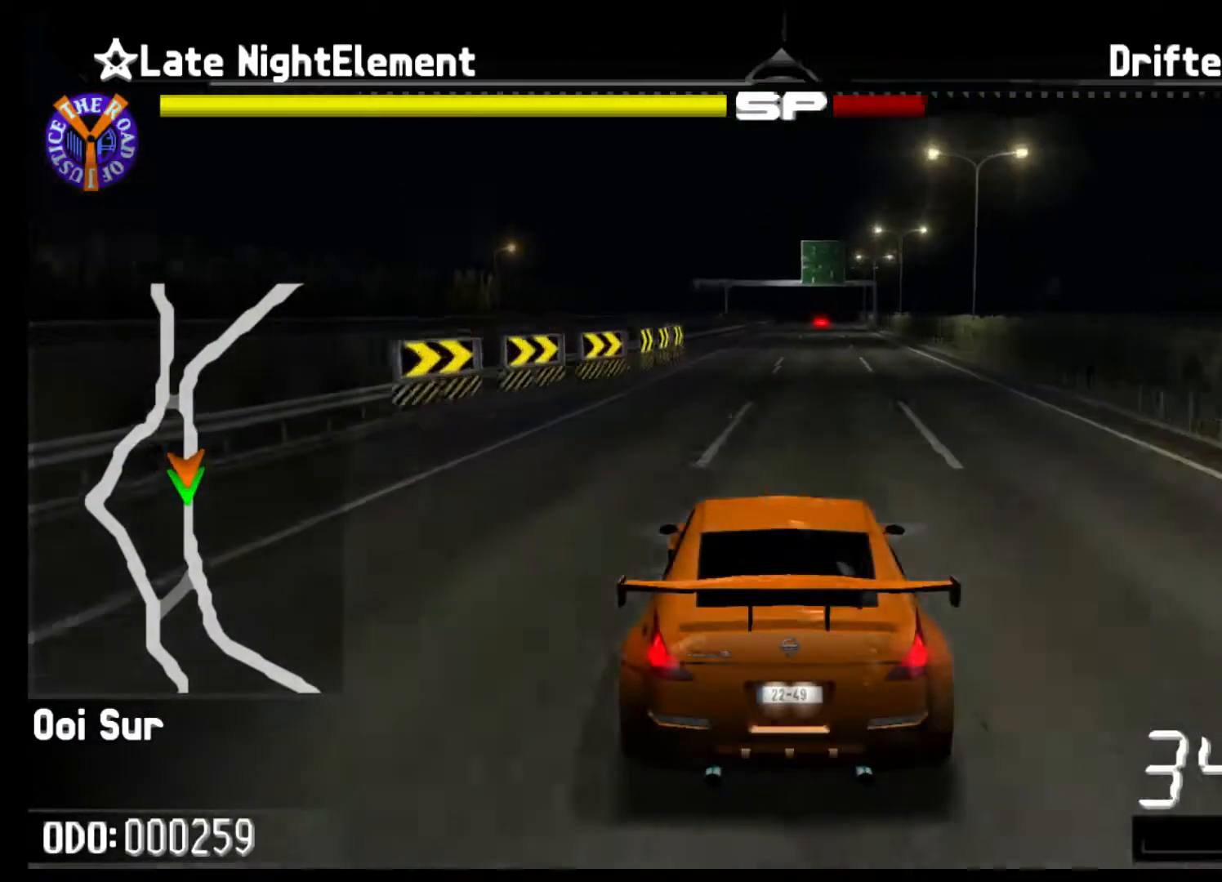
{"buttons": ["R2"], "left_stick": "right", "events": [[367, "left_stick", "right"]]}
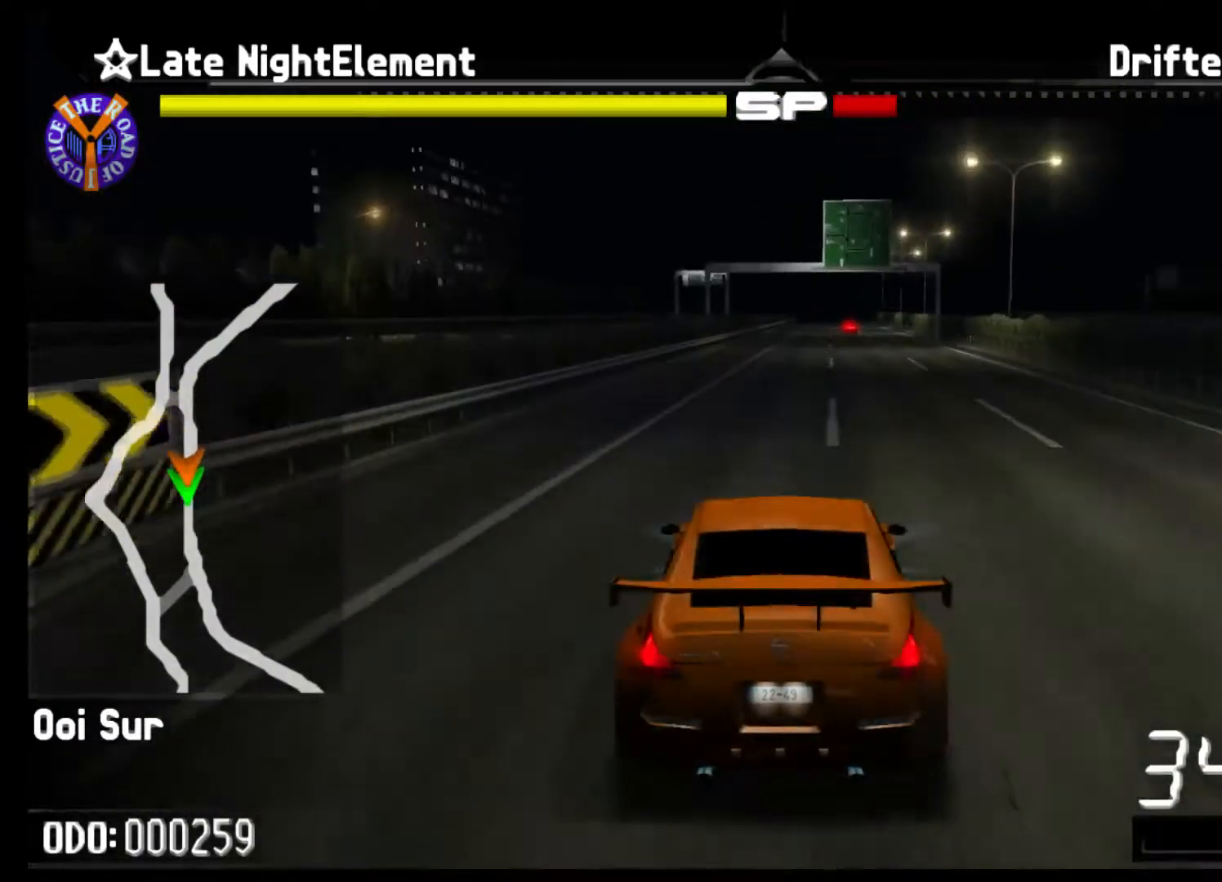
{"buttons": ["R2"], "left_stick": "right", "events": []}
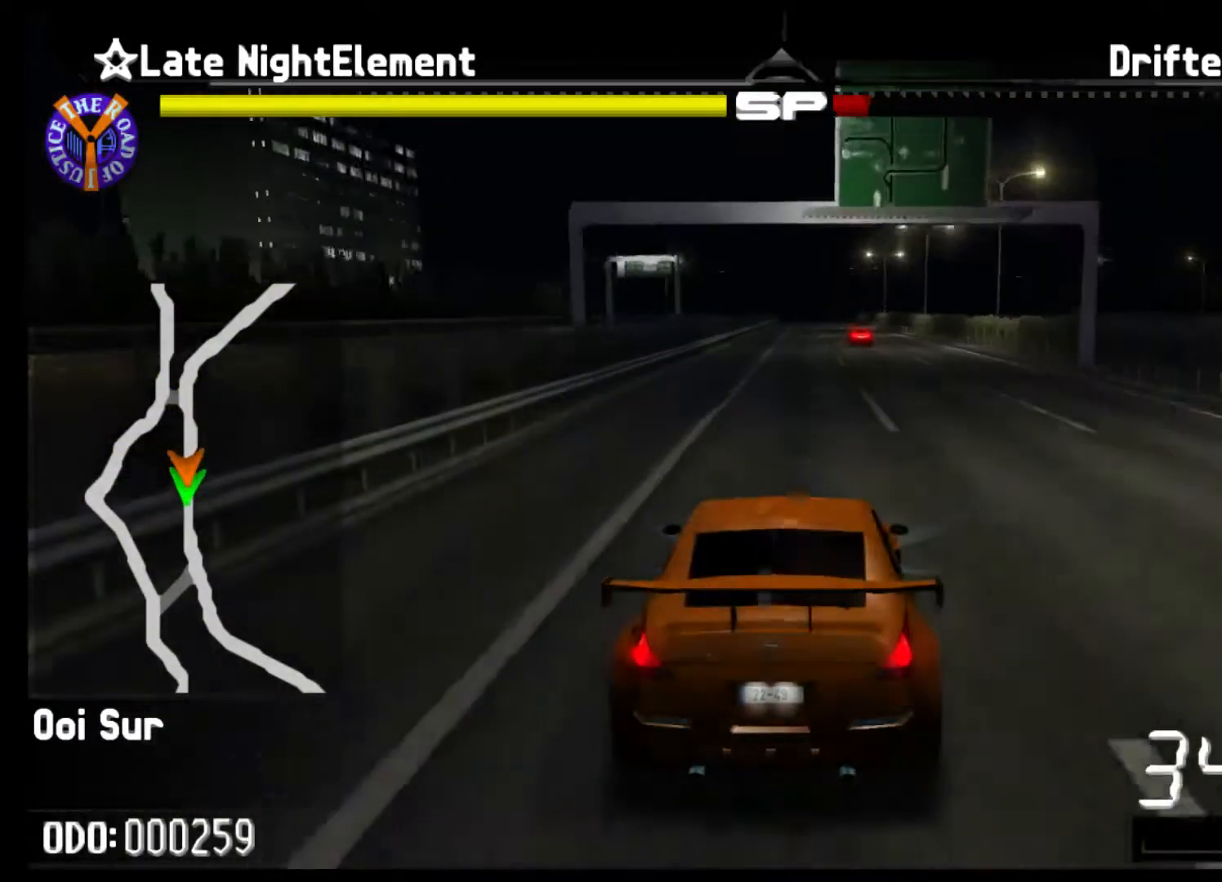
{"buttons": ["R2"], "left_stick": "right", "events": []}